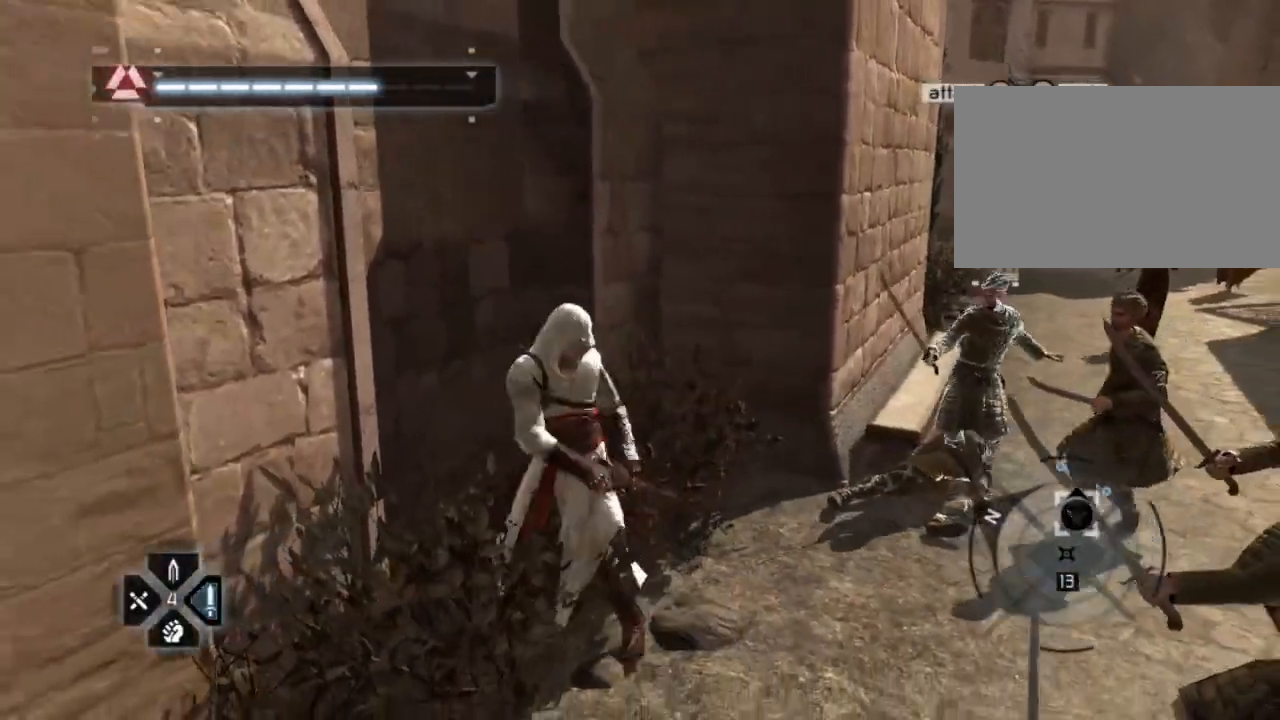
Gameplay with keyboard and mouse; each line is a JSON object with the keys and mouse buttons held at the frame after it. "events" lists presses ("down") and releases ("up") of "1", "2", "3", "4", "5", "a", "alt", "c", "caps_lock", "ctrl", "d", "e", "f", "g", "q", "r", "s", "shift", "space", "t", "tab", "v", "w", "x", "z", "mouse_left", "mouse_wheel" and "mouse_right" between this image and that frame as [ms after this image, input, new state], when the widget could be followed in between. "mouse_left", "mouse_wheel", "mouse_right" = the "left", "wheel", "right" buttons of the "mouse" list. No other keys are recorded. "wheel" means that the mouse wheel is clicked or scrolled. Not read: mouse_move.
{"keys": ["s"], "mouse": [], "events": [[84, "shift", "up"], [184, "s", "down"]]}
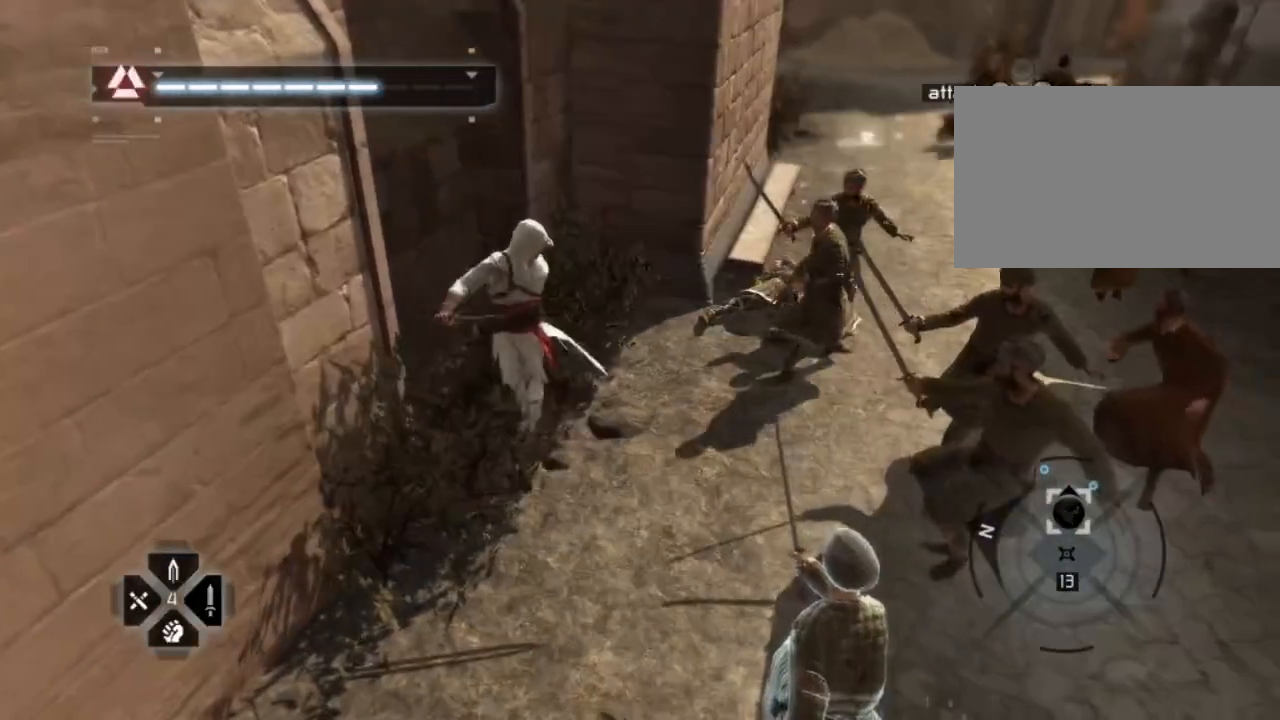
{"keys": ["s", "shift"], "mouse": [], "events": [[467, "shift", "down"]]}
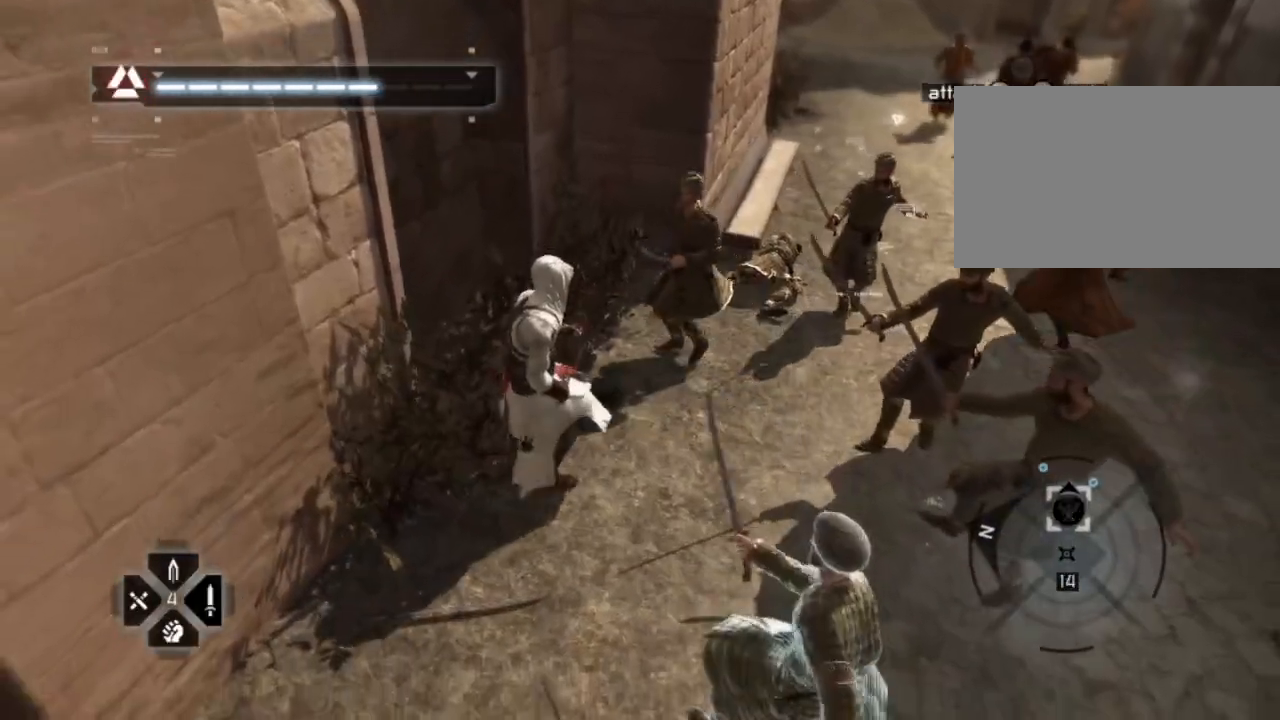
{"keys": ["s", "shift"], "mouse": [], "events": []}
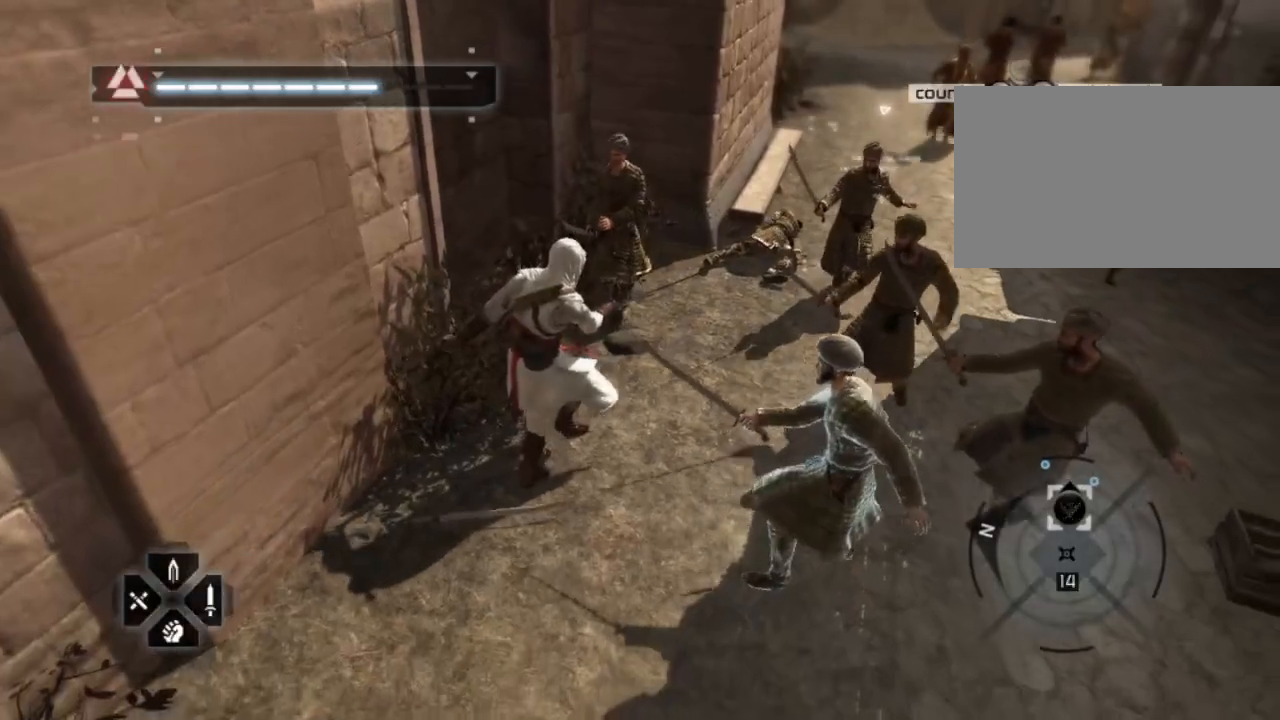
{"keys": ["2", "shift"], "mouse": [], "events": [[184, "s", "up"], [467, "2", "down"]]}
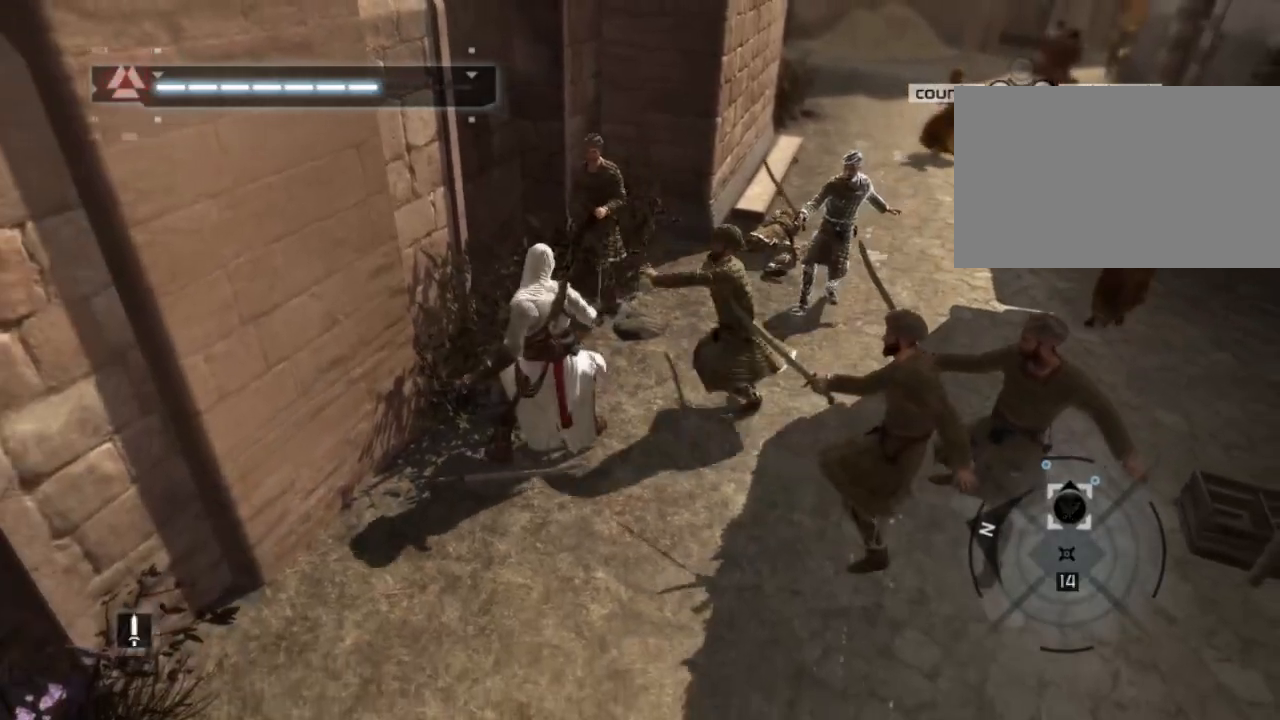
{"keys": ["s", "shift"], "mouse": [], "events": [[100, "2", "up"], [467, "s", "down"]]}
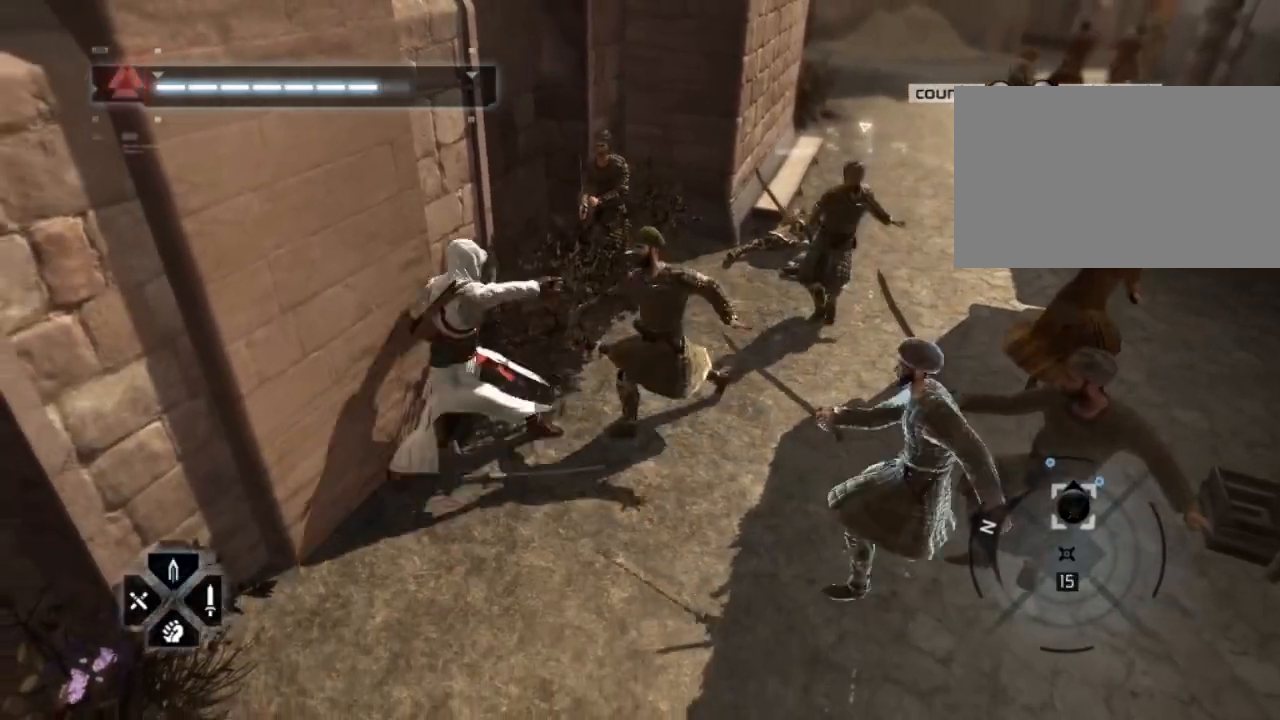
{"keys": ["f", "s", "shift"], "mouse": [], "events": [[500, "f", "down"]]}
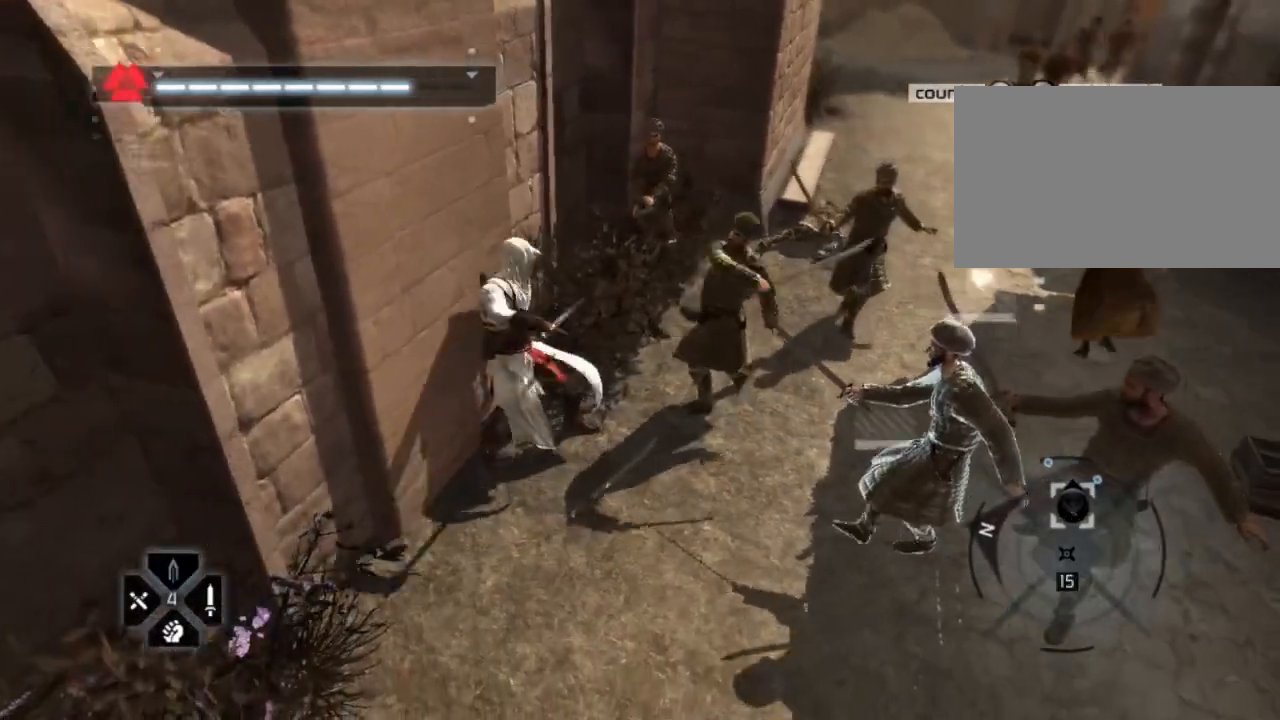
{"keys": ["s", "shift"], "mouse": [], "events": [[134, "f", "up"]]}
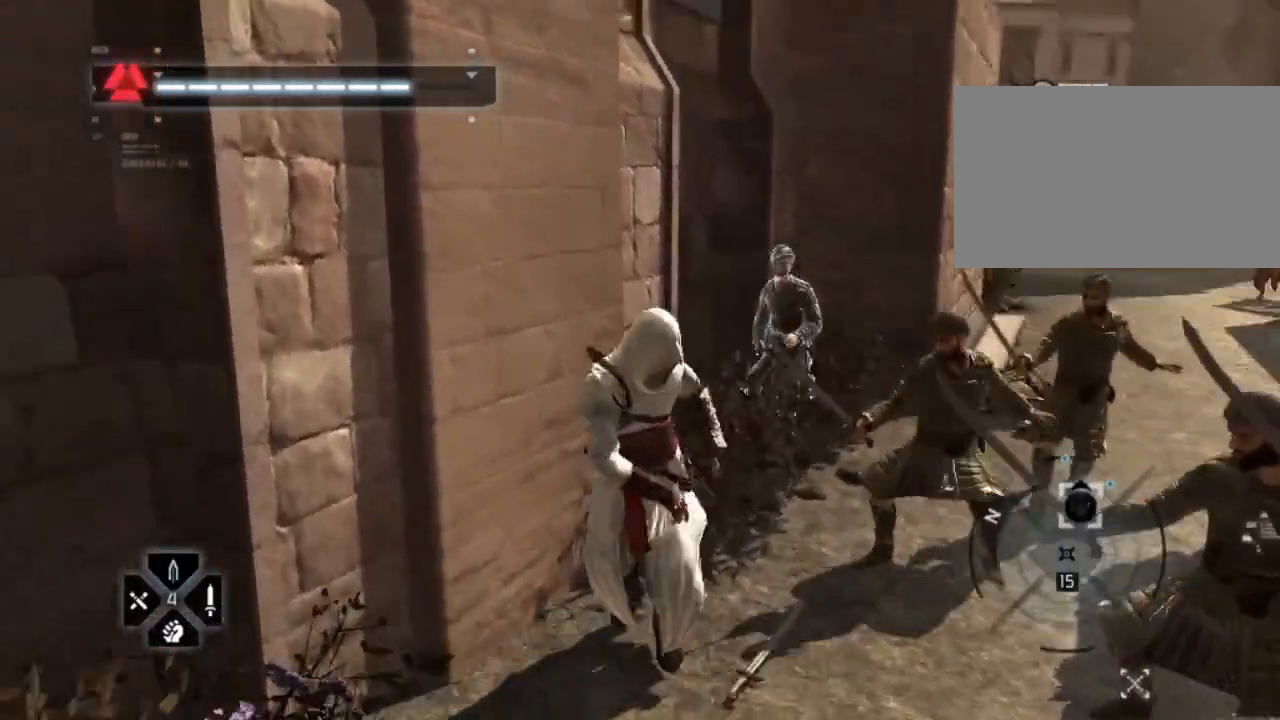
{"keys": ["shift"], "mouse": [], "events": [[284, "s", "up"]]}
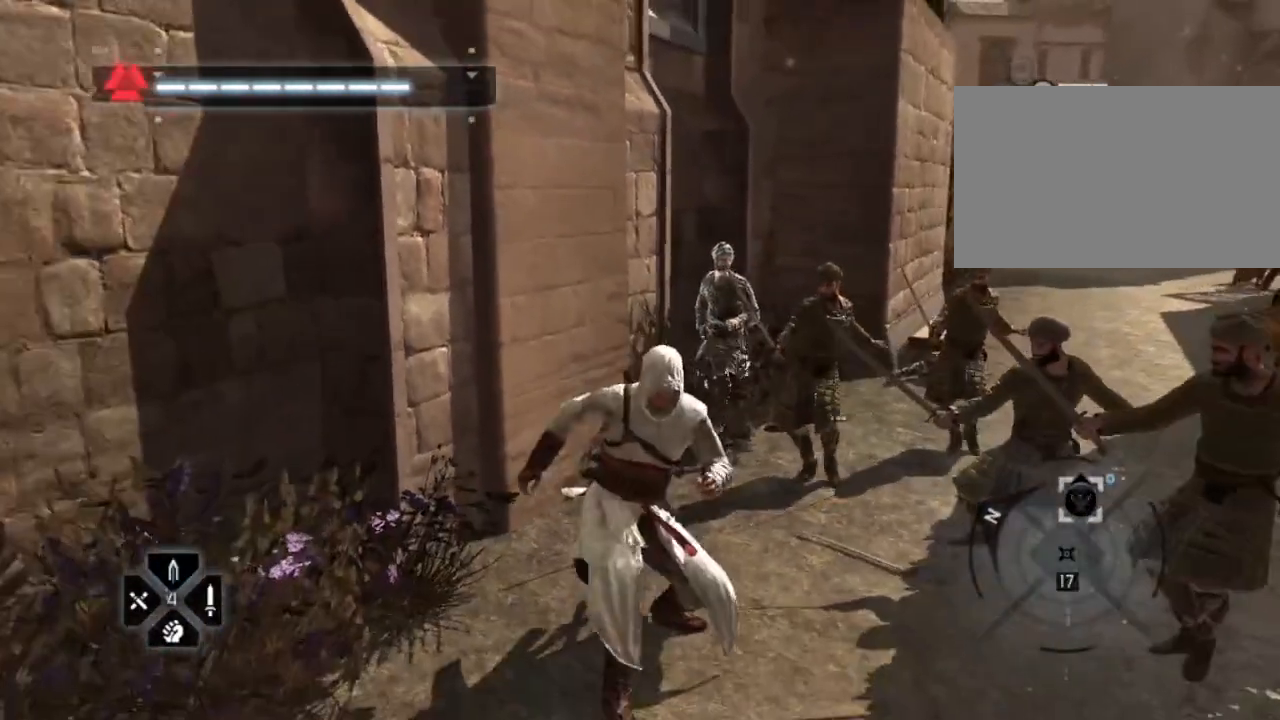
{"keys": [], "mouse": [], "events": [[34, "shift", "up"], [217, "2", "down"], [350, "2", "up"]]}
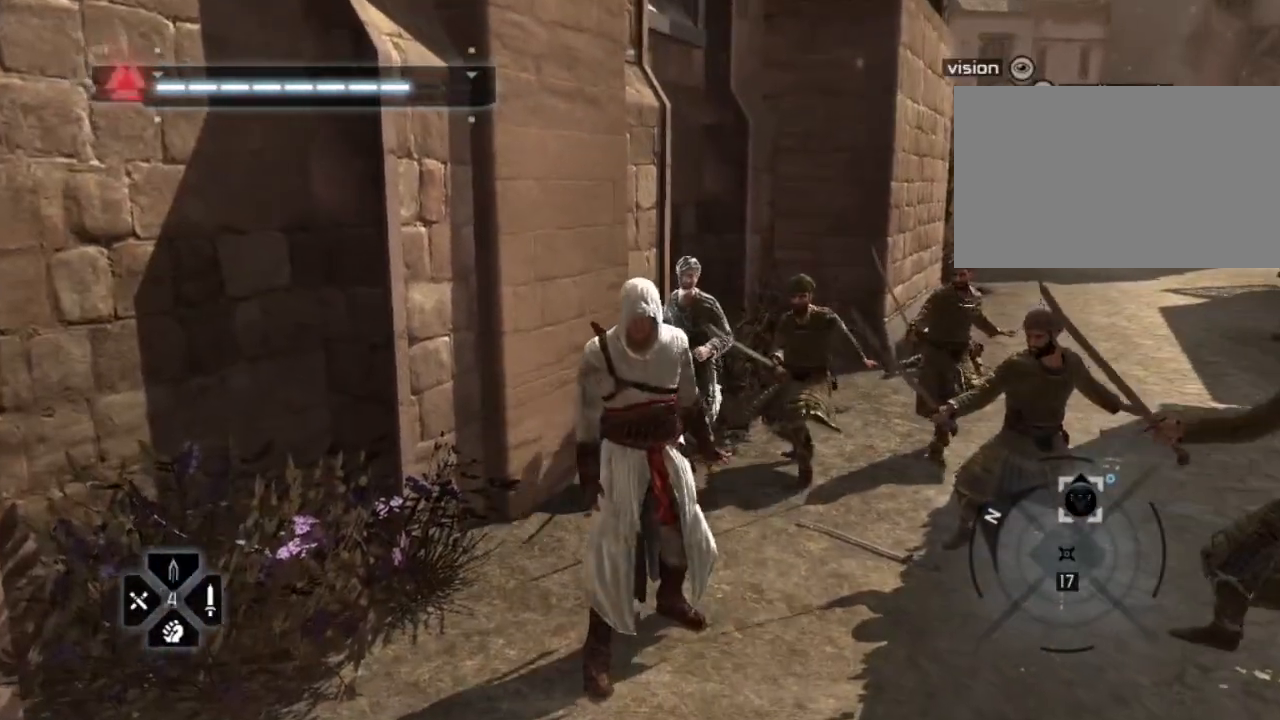
{"keys": ["shift"], "mouse": [], "events": [[84, "shift", "down"]]}
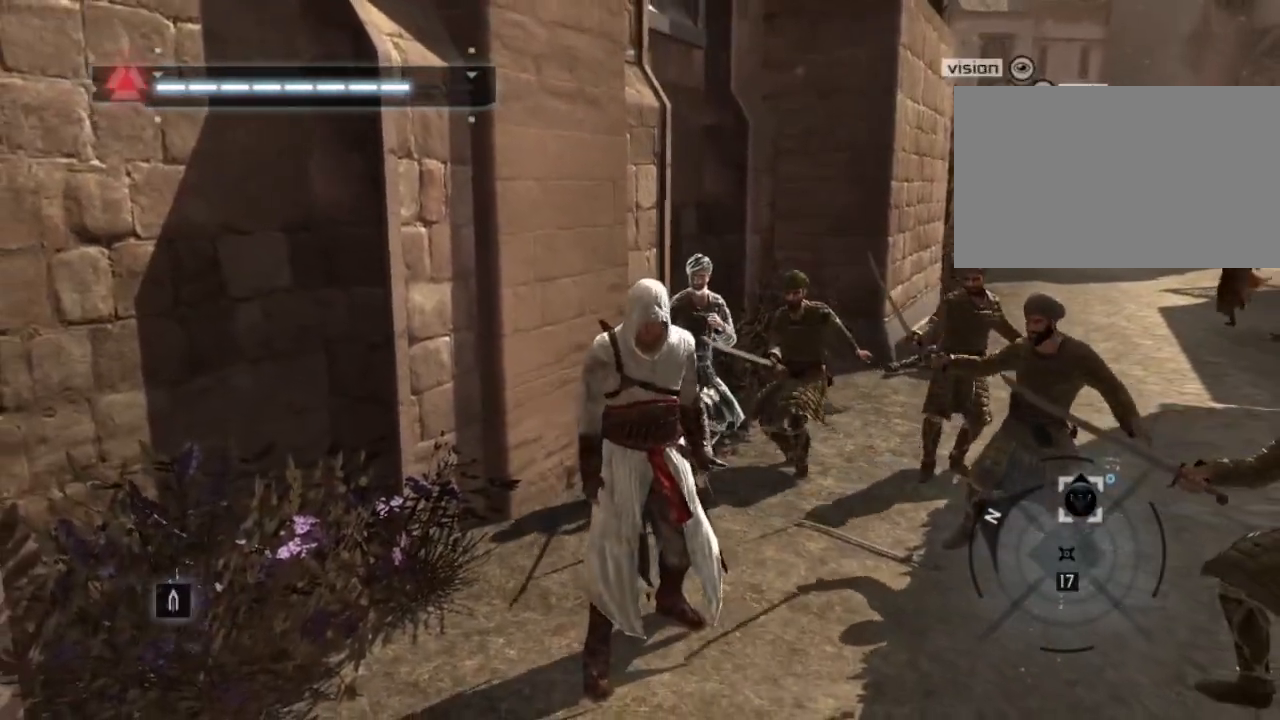
{"keys": ["shift"], "mouse": [], "events": [[250, "f", "down"], [384, "f", "up"]]}
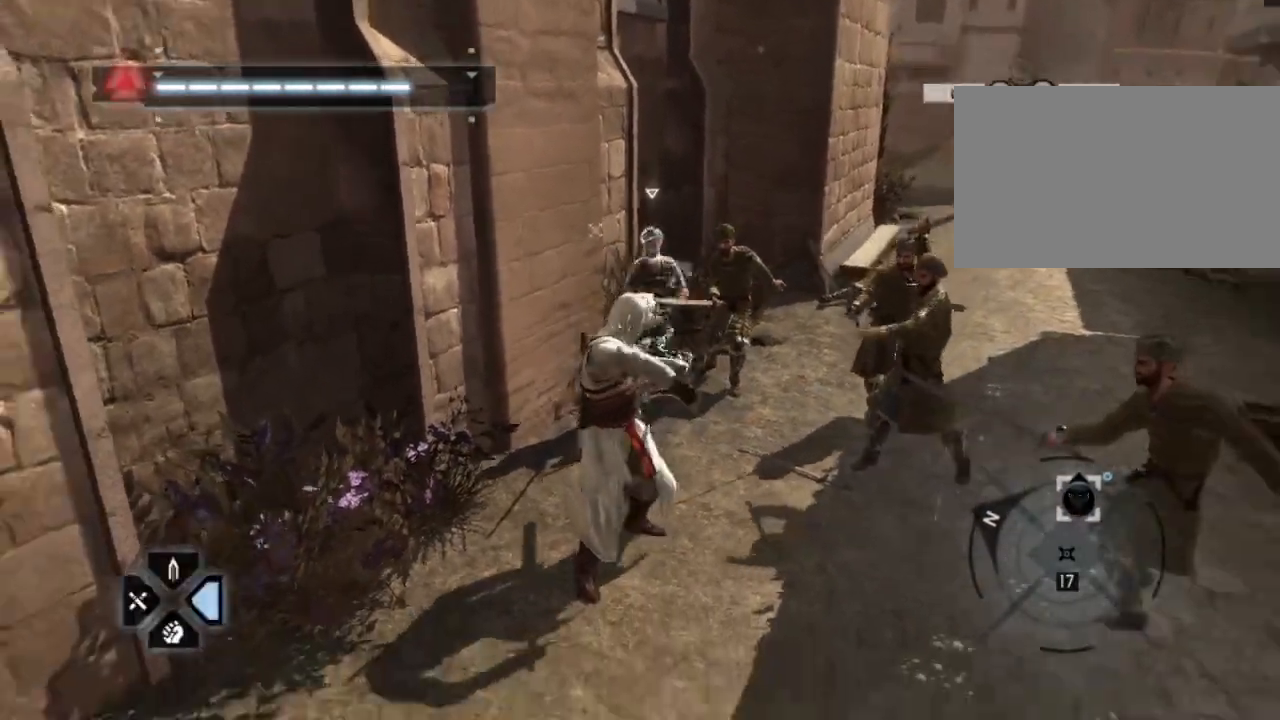
{"keys": ["s", "shift"], "mouse": [], "events": [[84, "s", "down"]]}
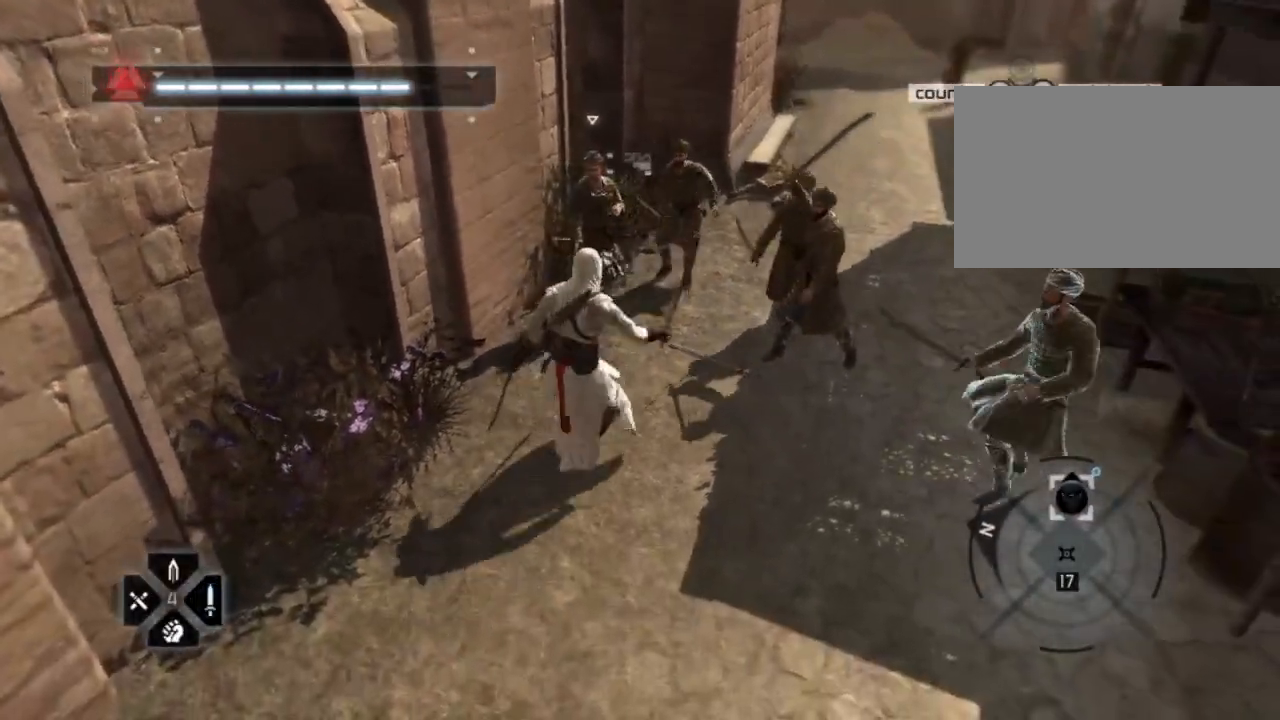
{"keys": ["d", "s", "shift"], "mouse": [], "events": [[417, "d", "down"]]}
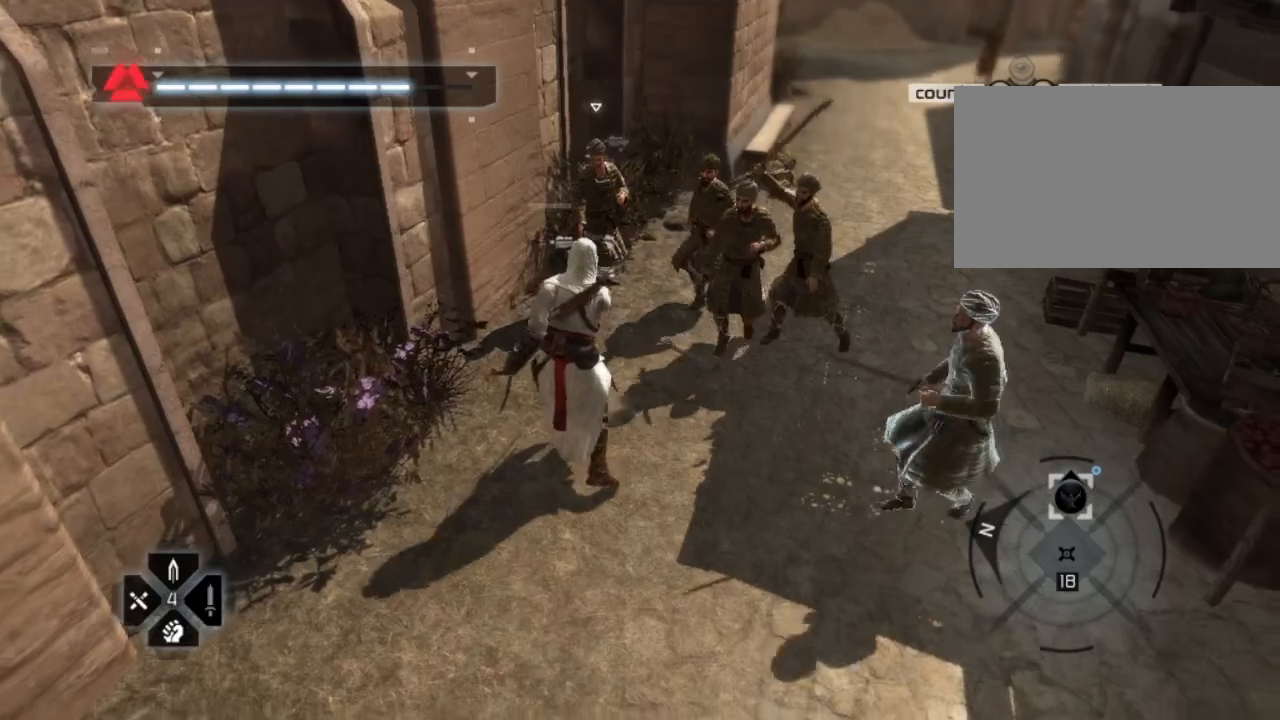
{"keys": ["s", "shift"], "mouse": [], "events": [[300, "d", "up"]]}
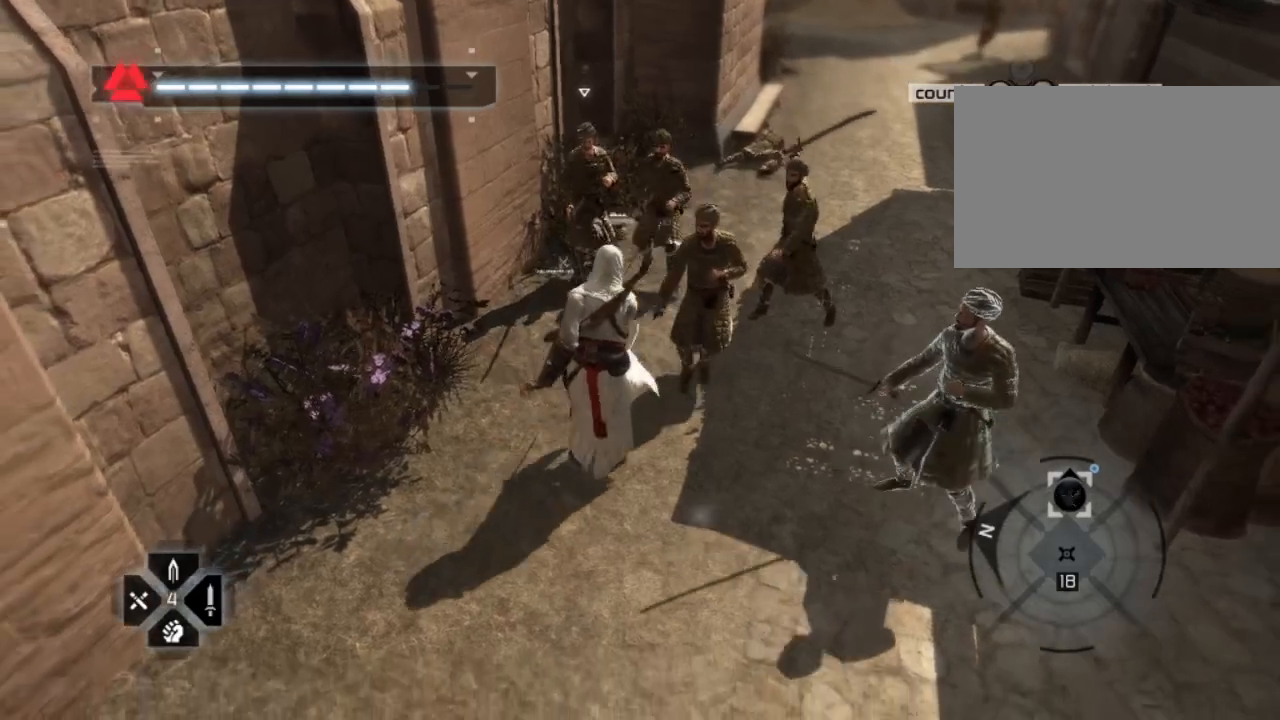
{"keys": ["s", "shift"], "mouse": [], "events": []}
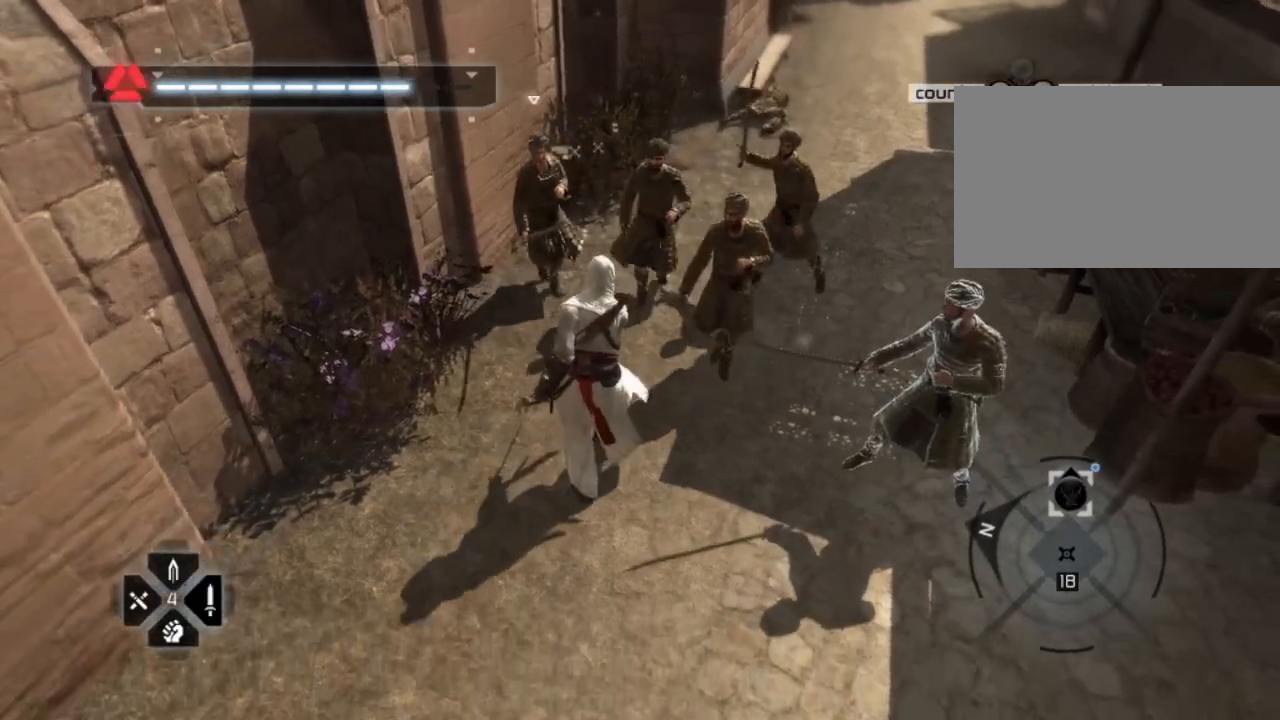
{"keys": ["s", "shift"], "mouse": [], "events": []}
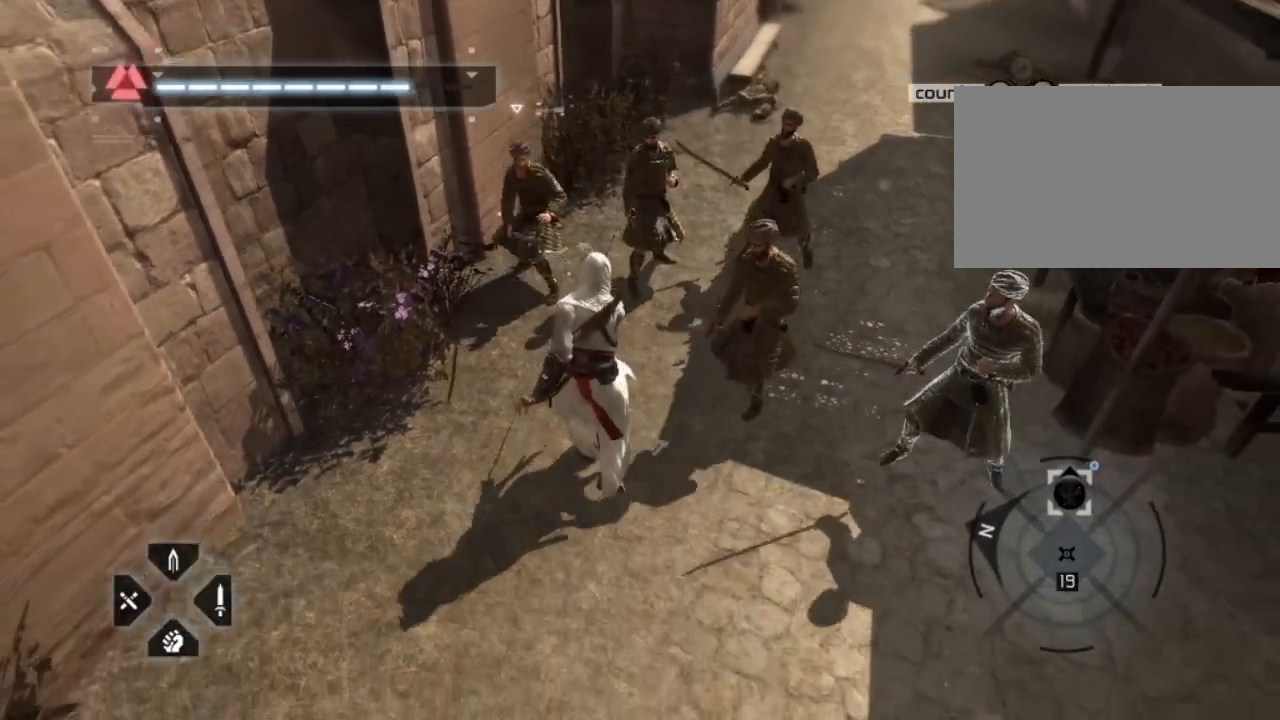
{"keys": ["s", "shift"], "mouse": [], "events": []}
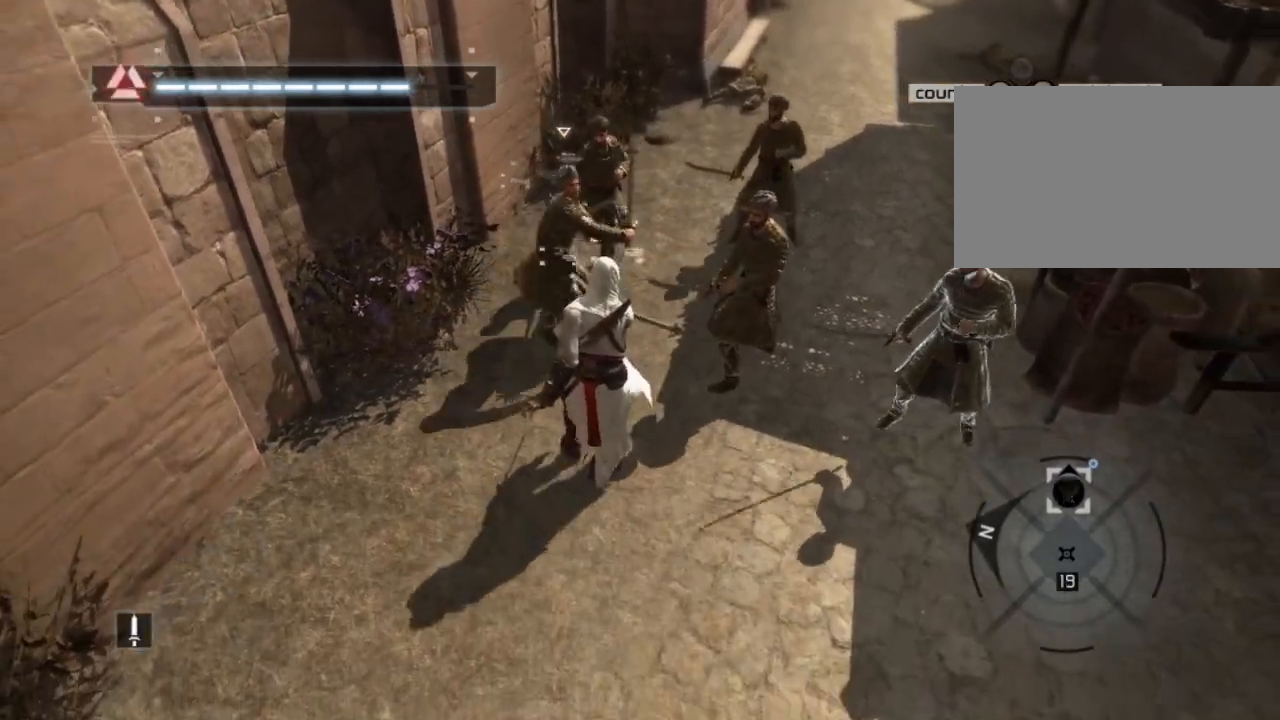
{"keys": ["shift"], "mouse": ["left"], "events": [[267, "mouse_left", "down"], [317, "s", "up"]]}
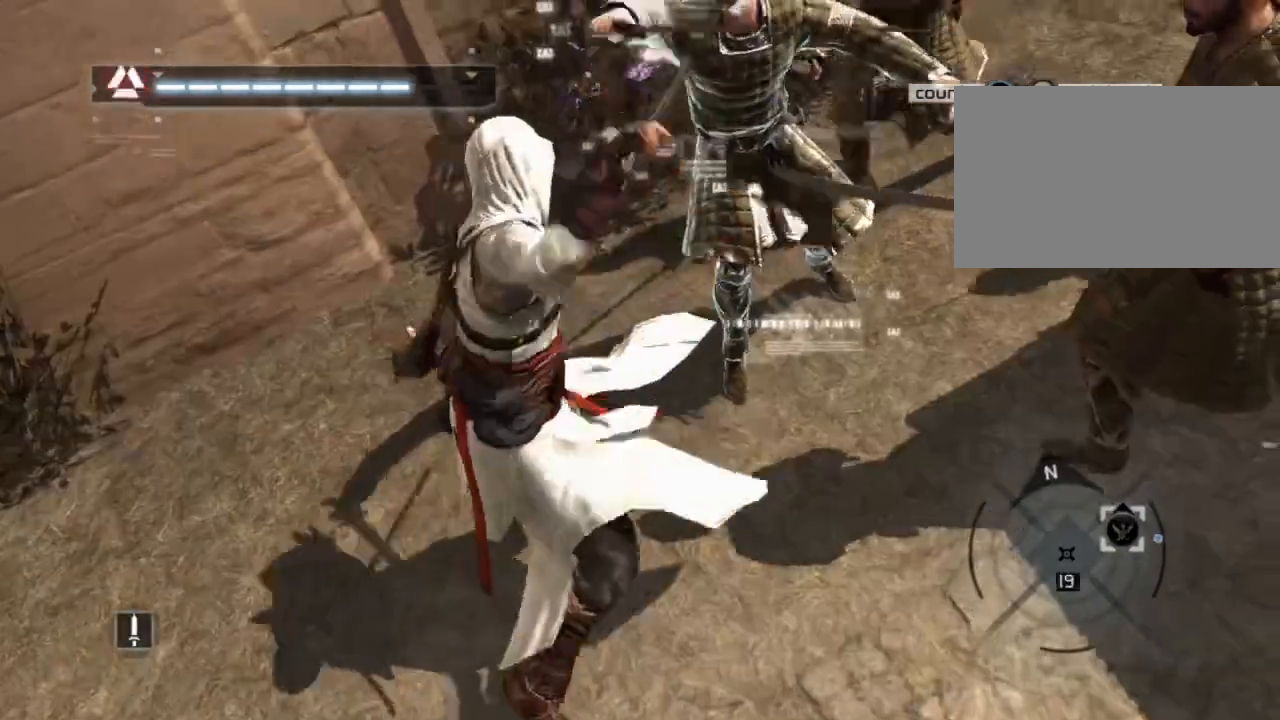
{"keys": ["shift"], "mouse": [], "events": [[184, "mouse_left", "up"]]}
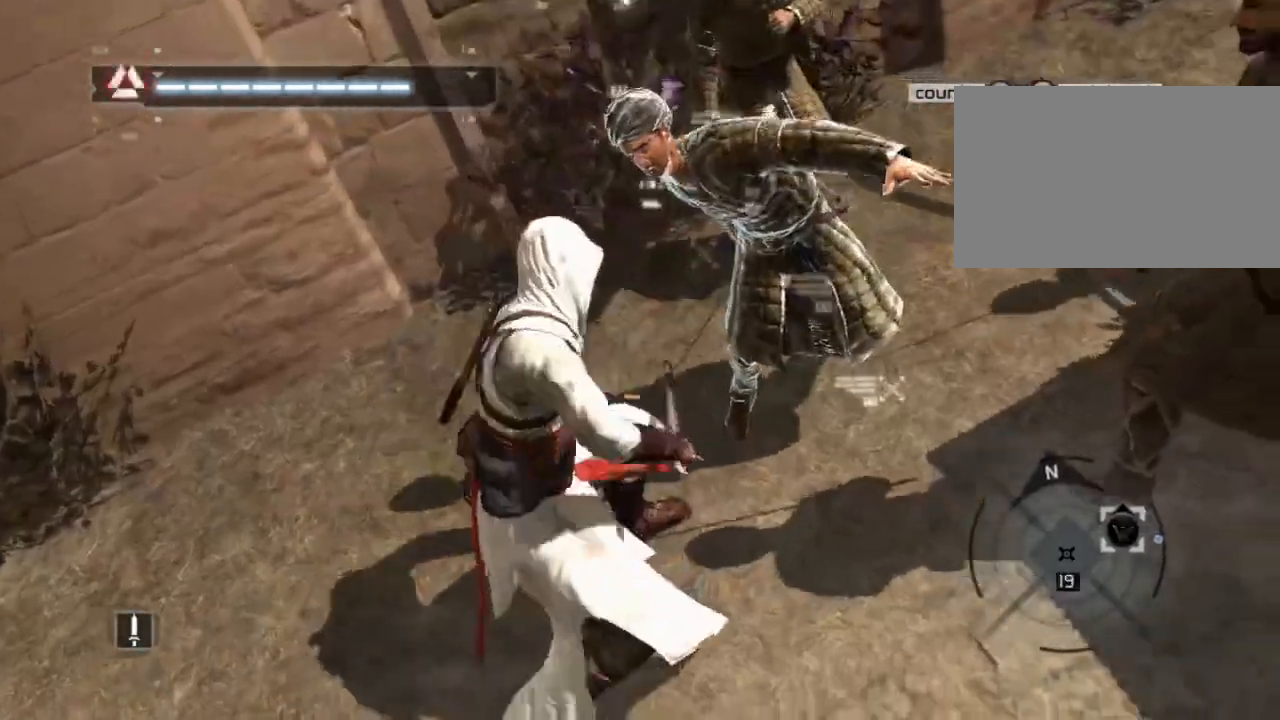
{"keys": ["shift"], "mouse": [], "events": []}
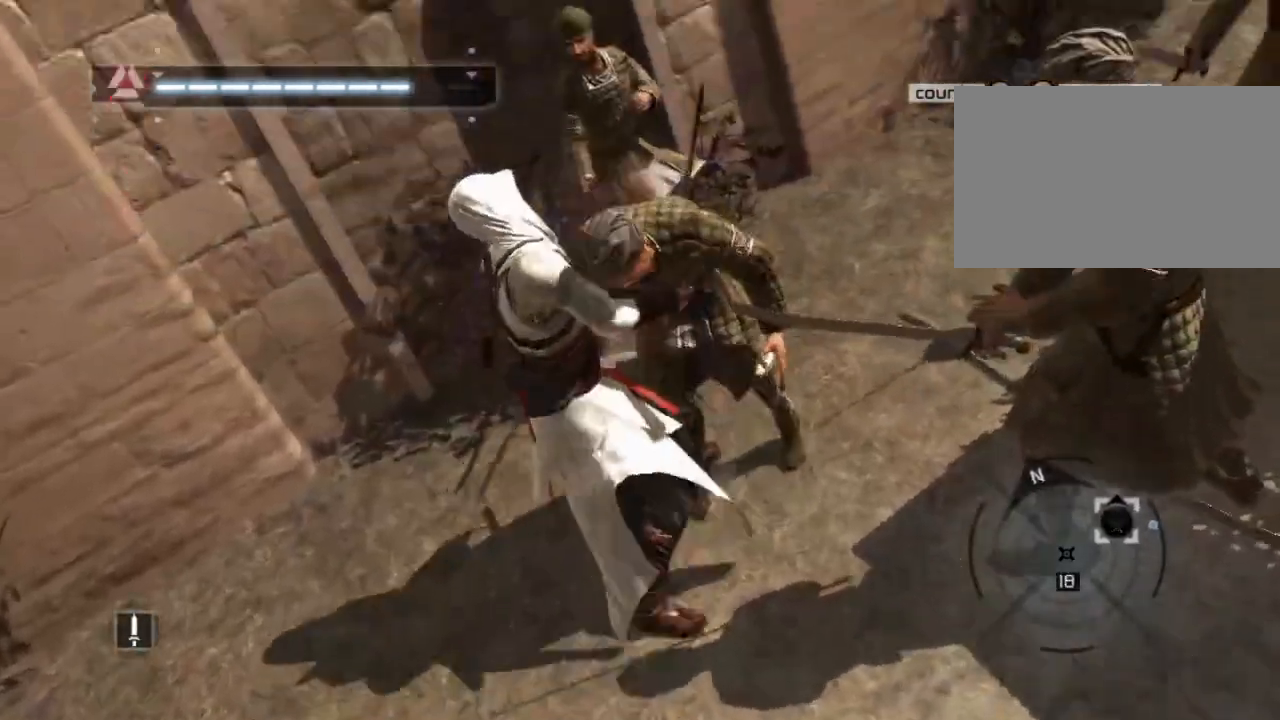
{"keys": [], "mouse": [], "events": [[34, "shift", "up"]]}
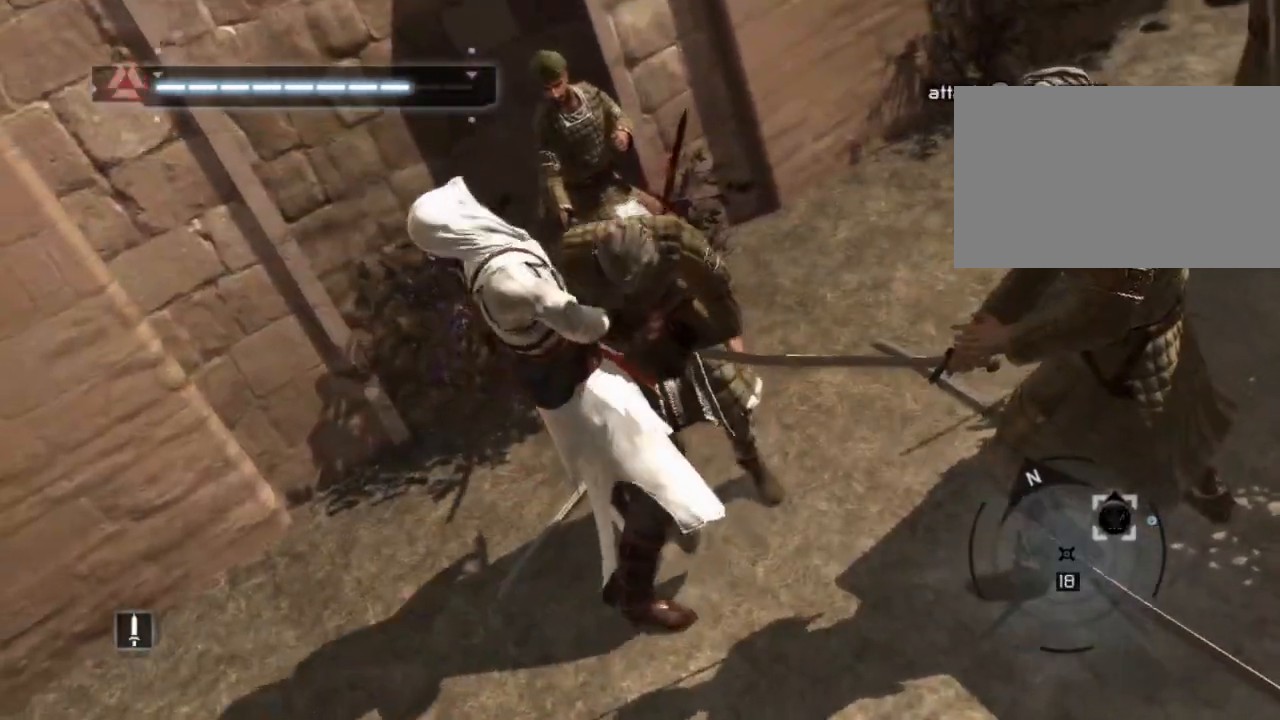
{"keys": ["shift"], "mouse": [], "events": [[250, "shift", "down"]]}
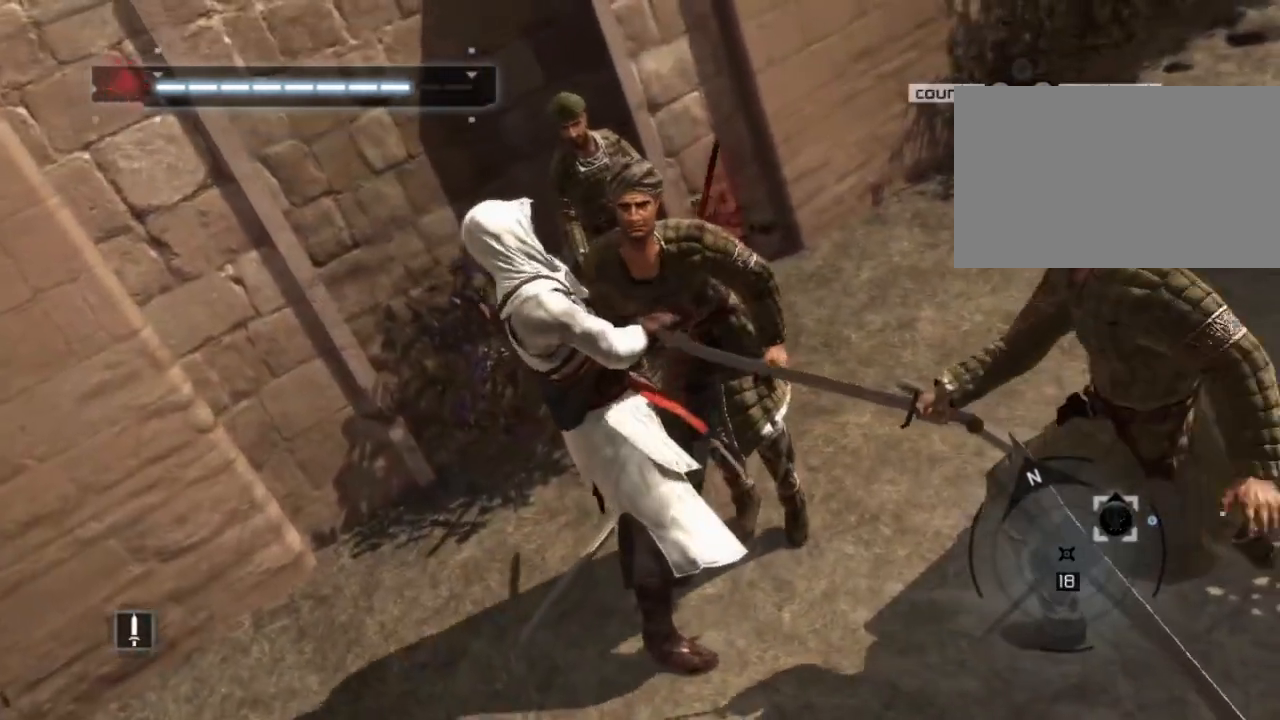
{"keys": ["shift"], "mouse": [], "events": []}
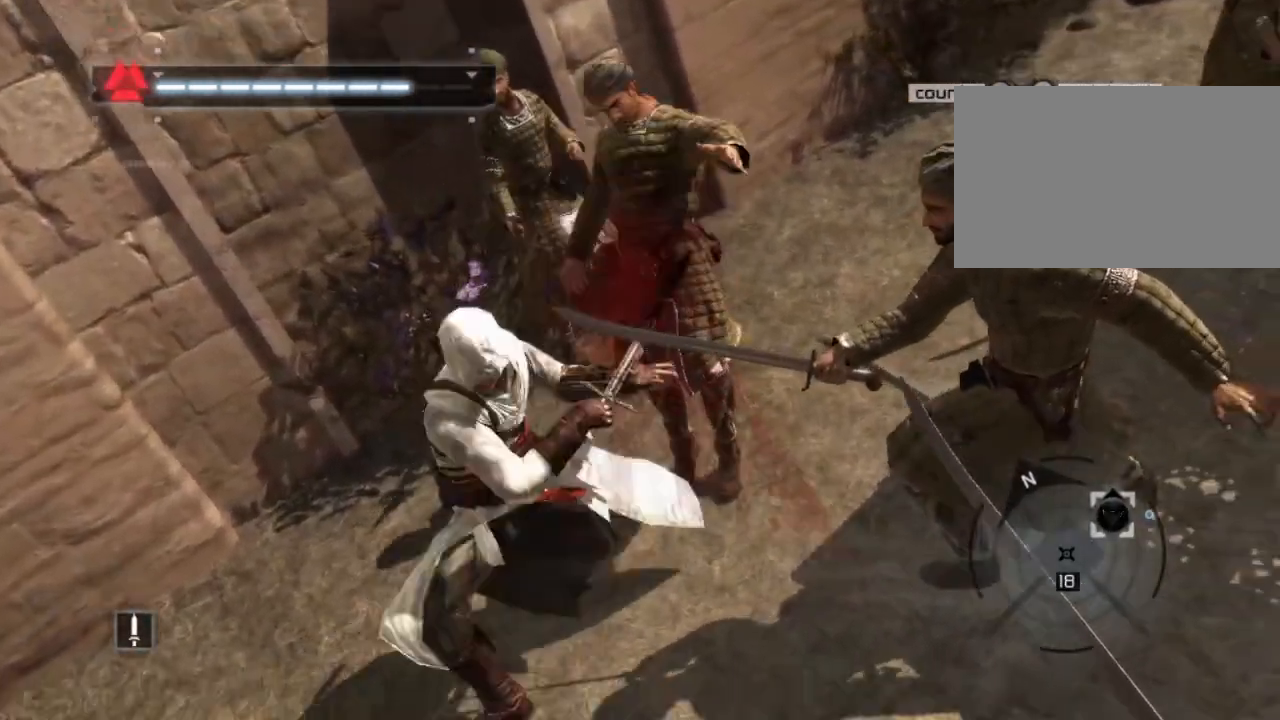
{"keys": ["shift"], "mouse": [], "events": []}
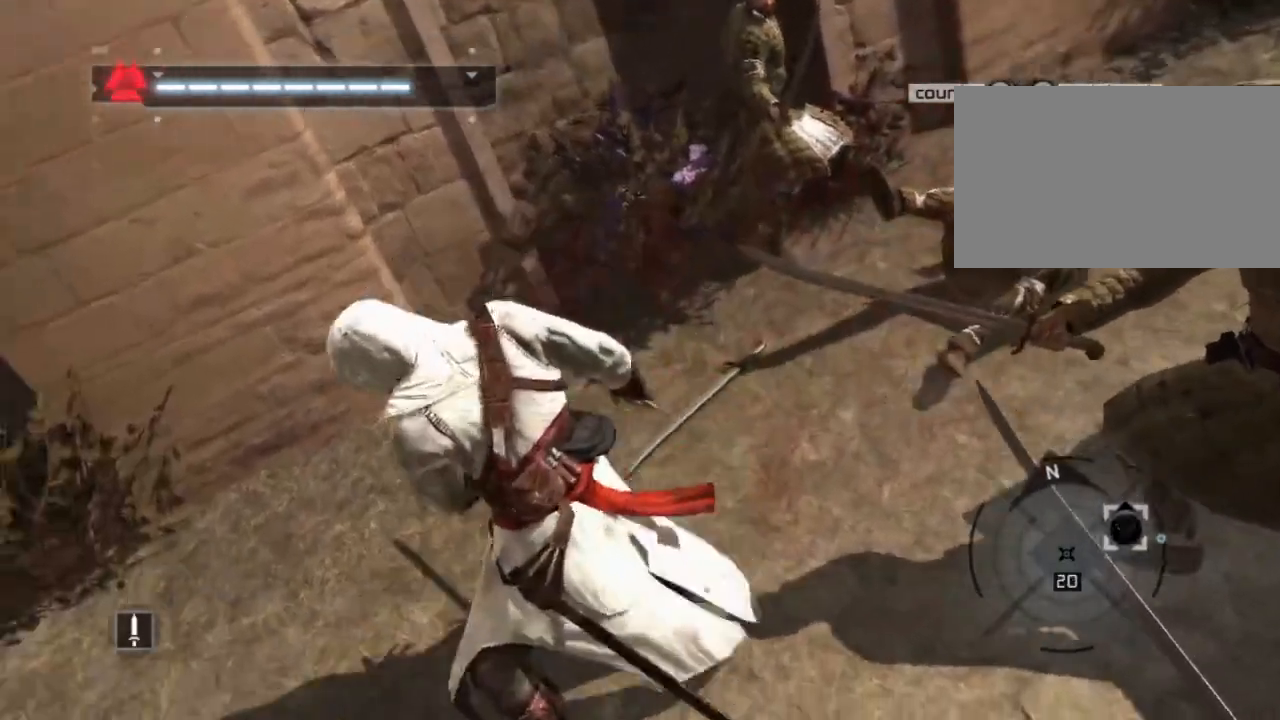
{"keys": ["s", "shift"], "mouse": [], "events": [[334, "s", "down"]]}
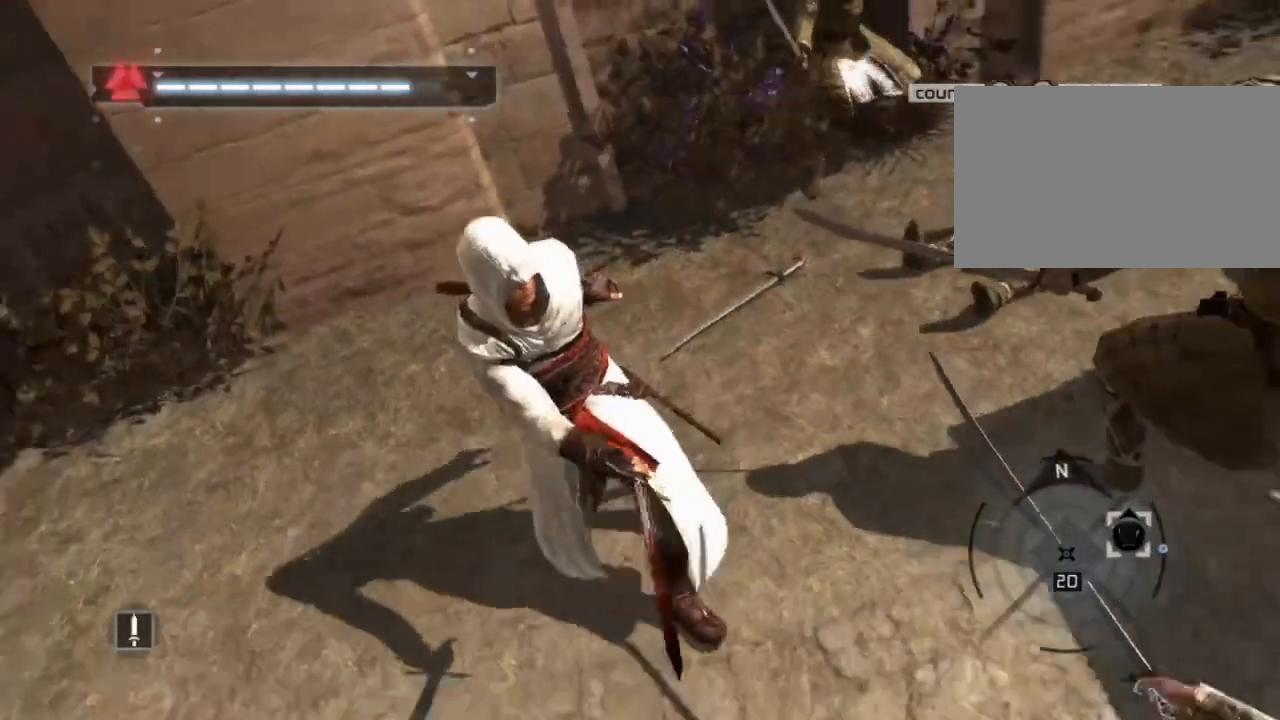
{"keys": ["a", "shift"], "mouse": [], "events": [[117, "s", "up"], [167, "a", "down"]]}
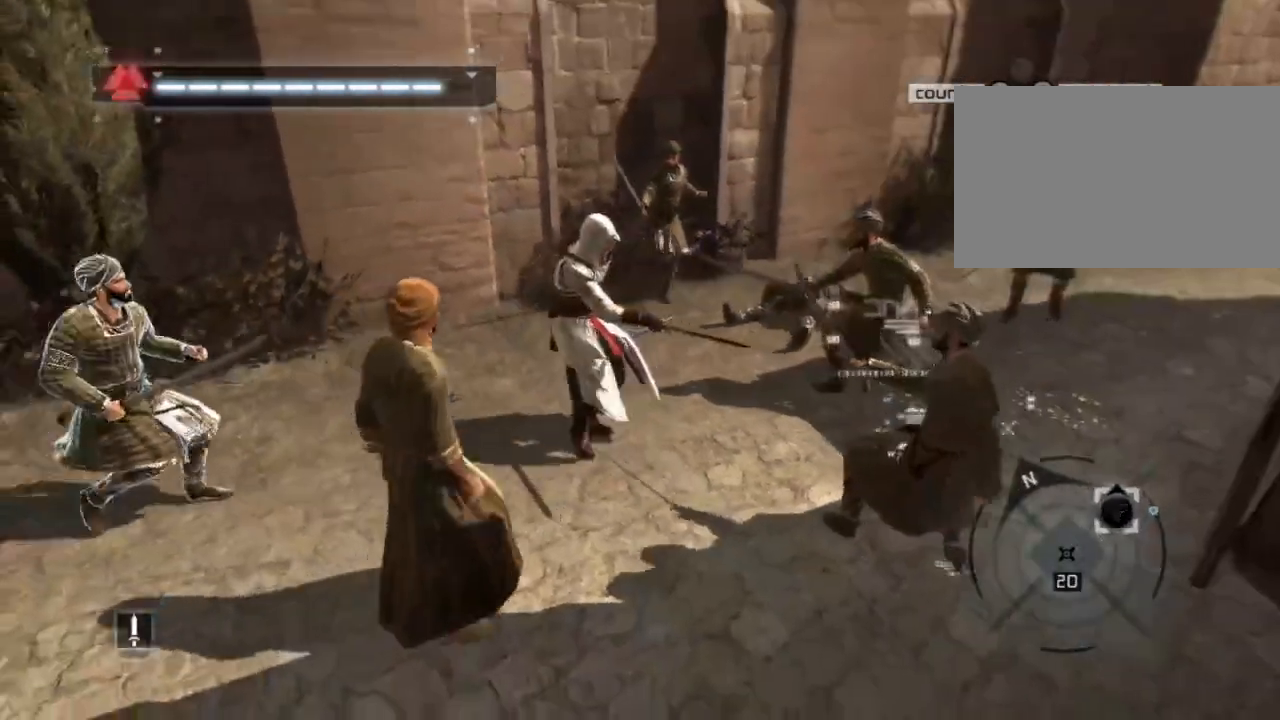
{"keys": ["shift"], "mouse": [], "events": [[184, "a", "up"]]}
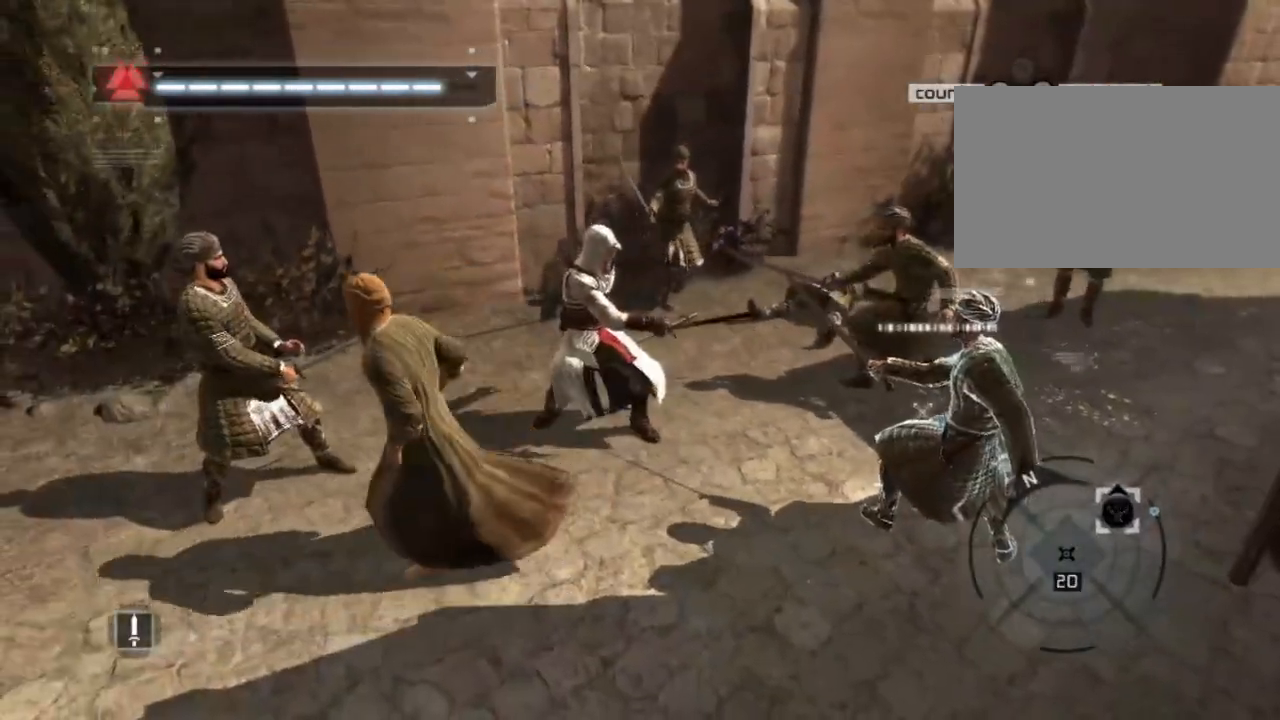
{"keys": ["shift"], "mouse": [], "events": [[100, "d", "down"], [234, "d", "up"]]}
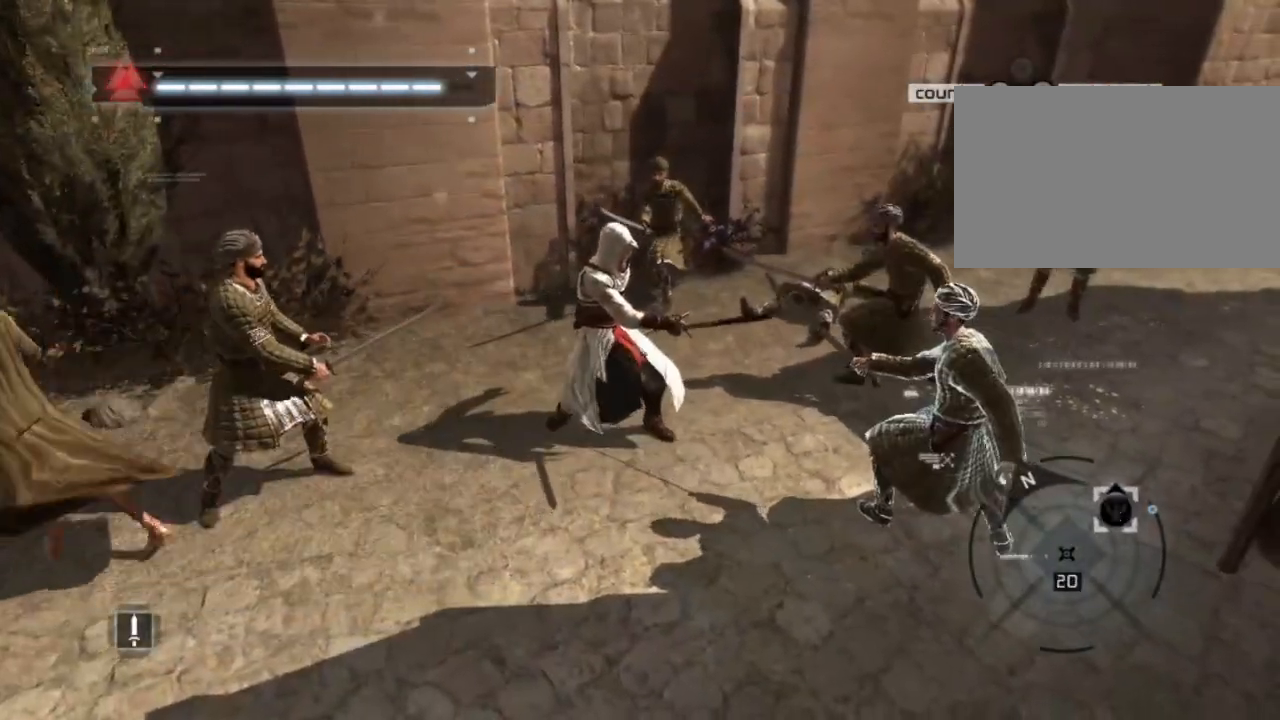
{"keys": ["shift"], "mouse": ["left"], "events": [[500, "mouse_left", "down"]]}
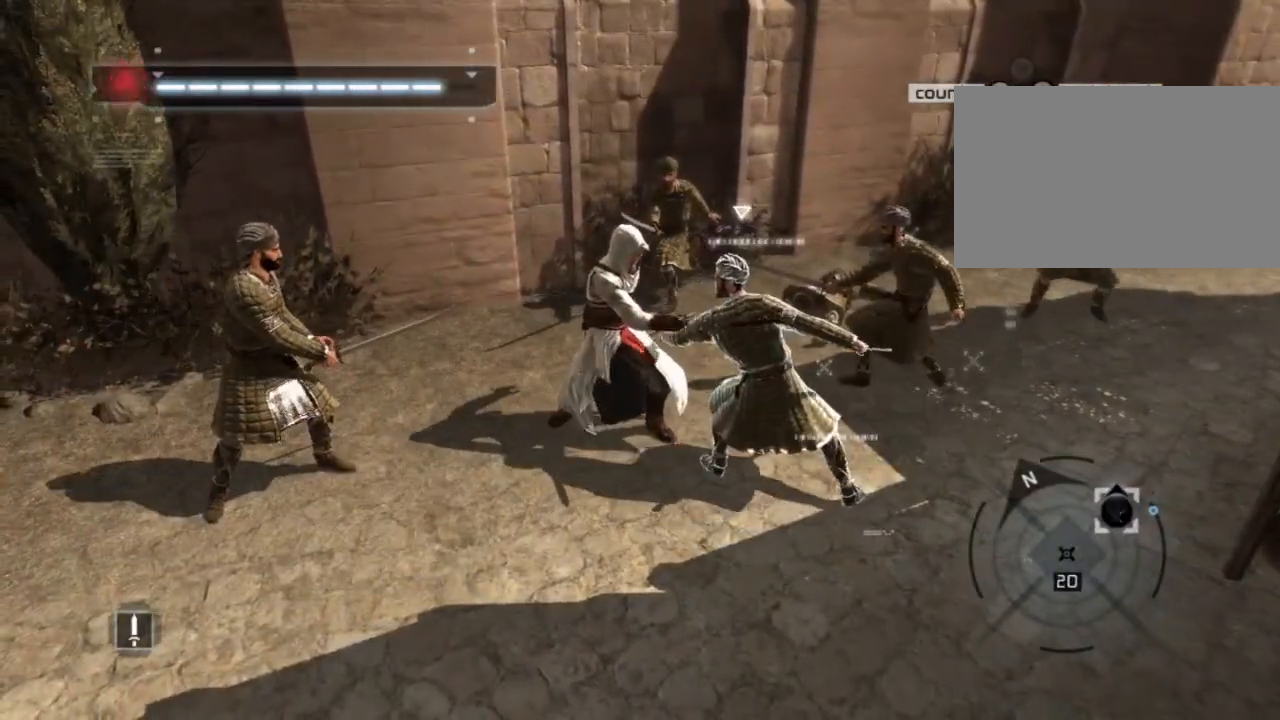
{"keys": ["shift"], "mouse": [], "events": [[284, "mouse_left", "up"]]}